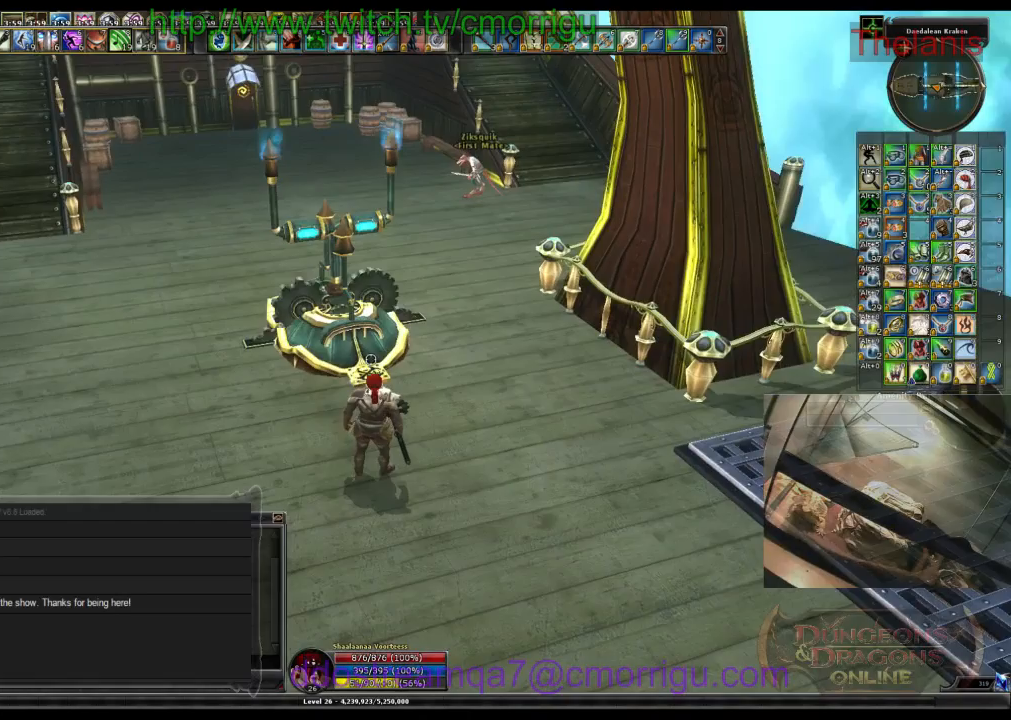
Gameplay with keyboard; each line is a JSON object with the keys held at the frame after it. "events" lists presses ("down") and releases ("up") of ".", "/", "0", "1", "2", "3", "4", "5", "6", "7", "8", "9", "a", "b", "backslash", "backspace", "c", "caps_lock", "comma", "ctrl_l", "ctrl_r", "d", "e", "equals", "escape", "f", "f1", "f10", "f11", "f12", "f2", "f3", "f4", "f5", "f6", "f7", "f8", "f9", "g", "h", "i", "j", "k", "l", "lbracket", "m", "minus", "n", "o", "p", "q", "quote", "r", "rbracket", "return", "s", "semicolon", "shift_l", "shift_r", "space", "t", "tab", "tilde", "u", "v", "w", "x", "y" and "z" between this image and that frame as [ms after this image, input, new state], when the widget could be followed in between. No other keys are recorded. Mouse input is not recorded.
{"keys": ["w"], "events": [[500, "w", "down"]]}
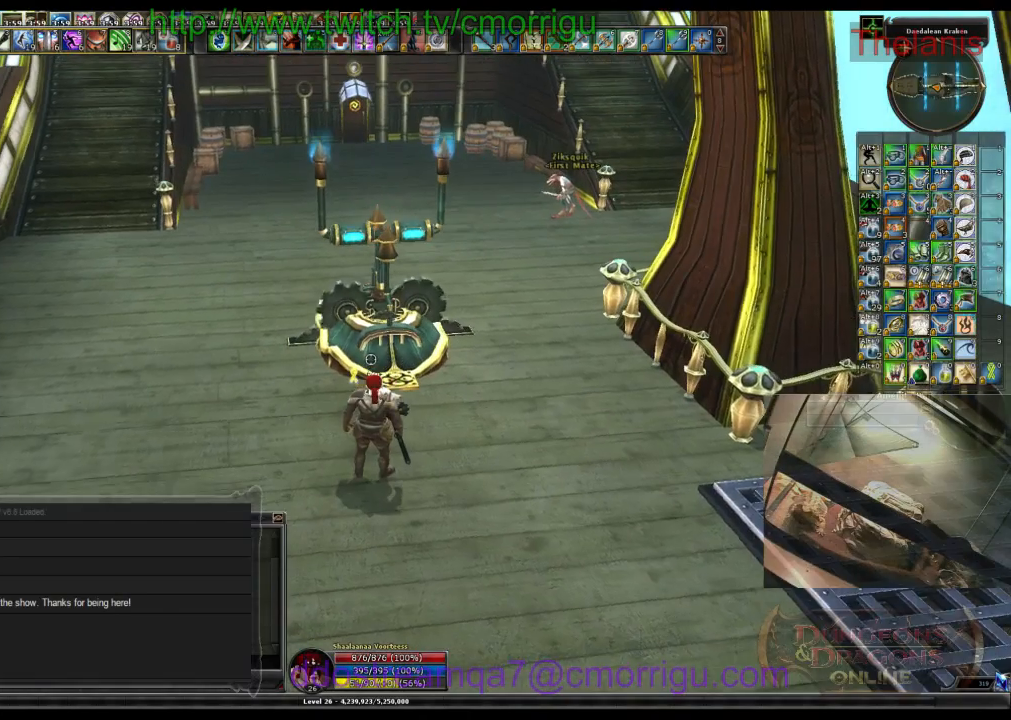
{"keys": [], "events": [[167, "w", "up"]]}
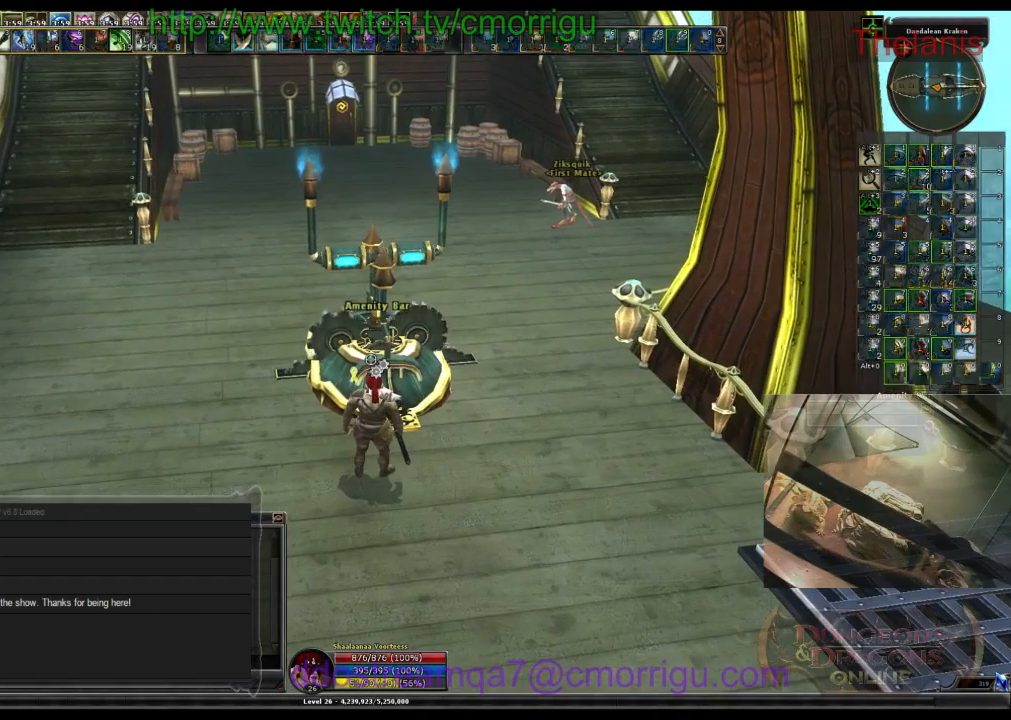
{"keys": [], "events": []}
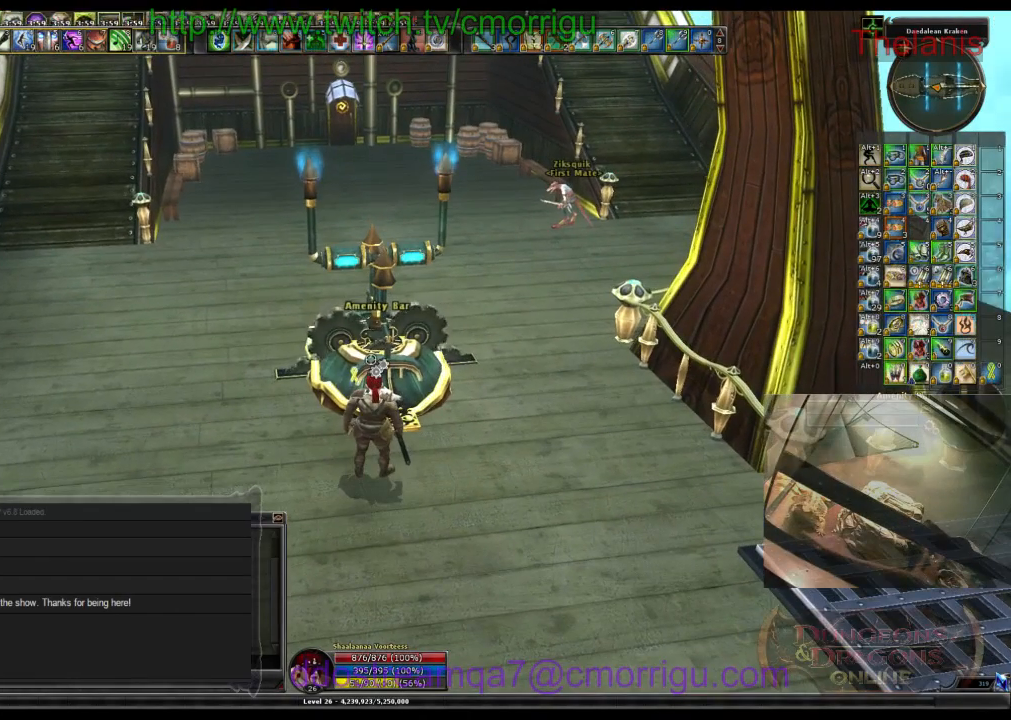
{"keys": [], "events": []}
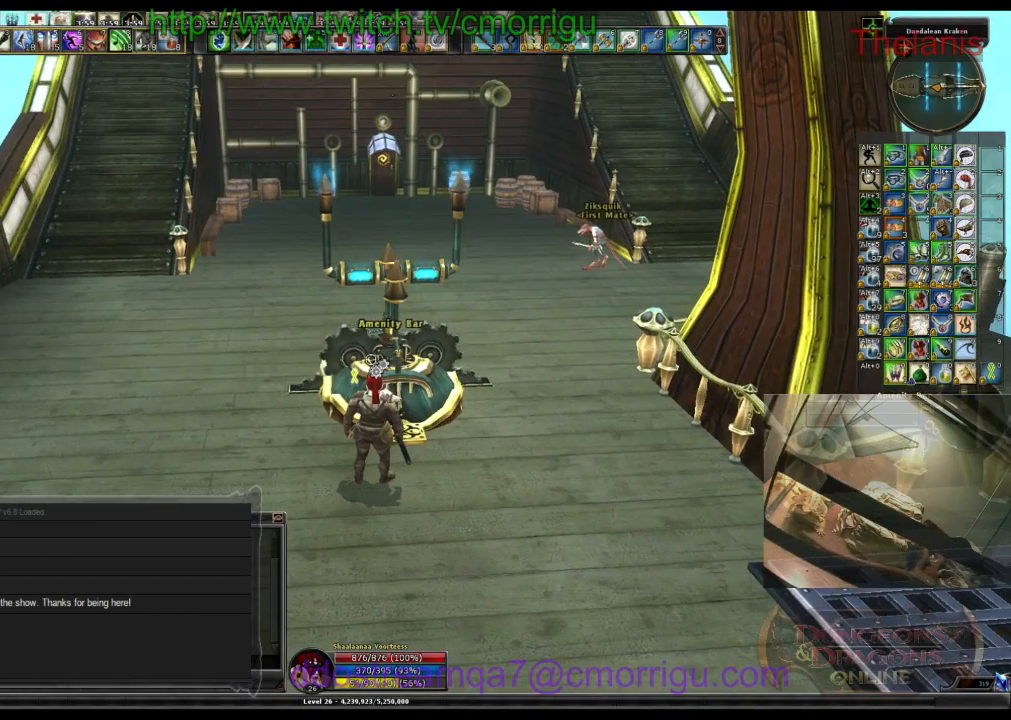
{"keys": [], "events": []}
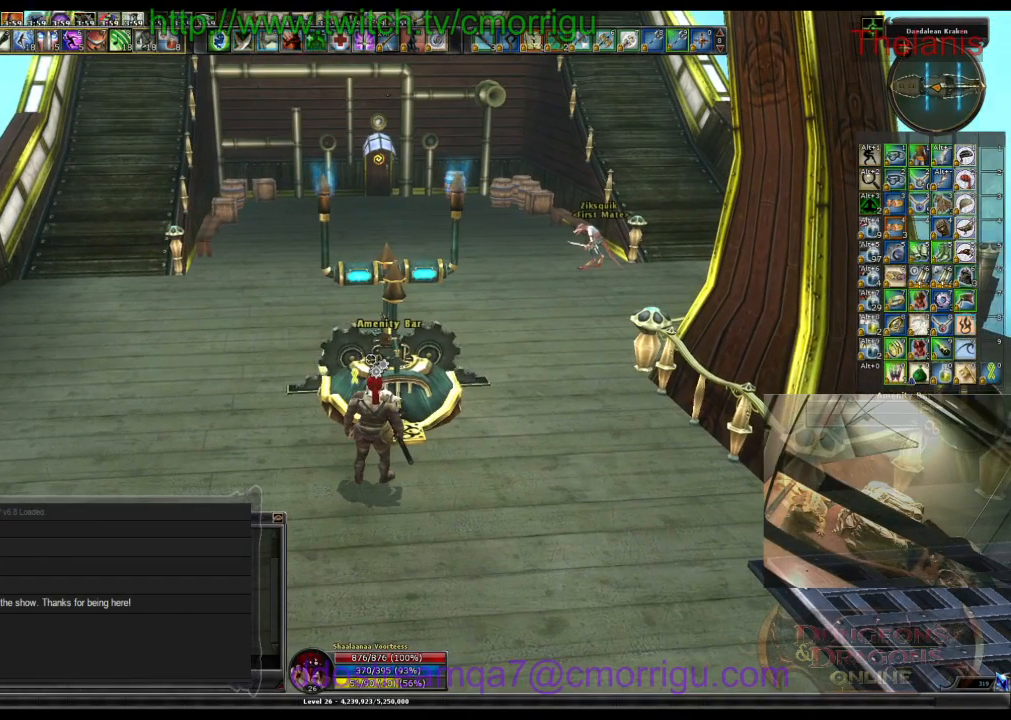
{"keys": [], "events": []}
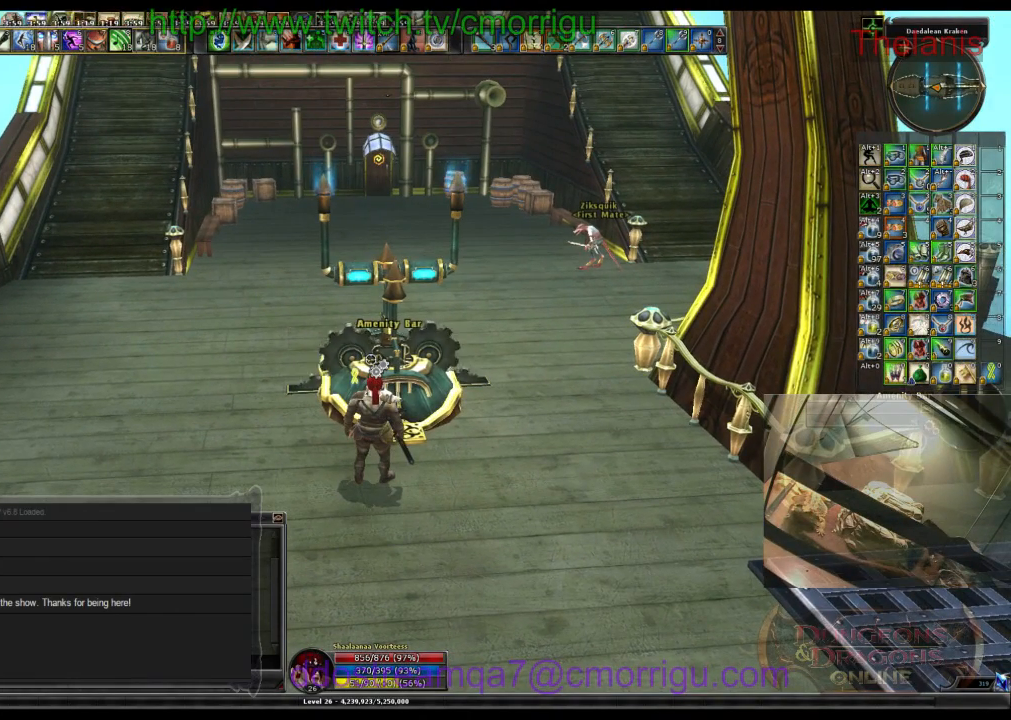
{"keys": [], "events": []}
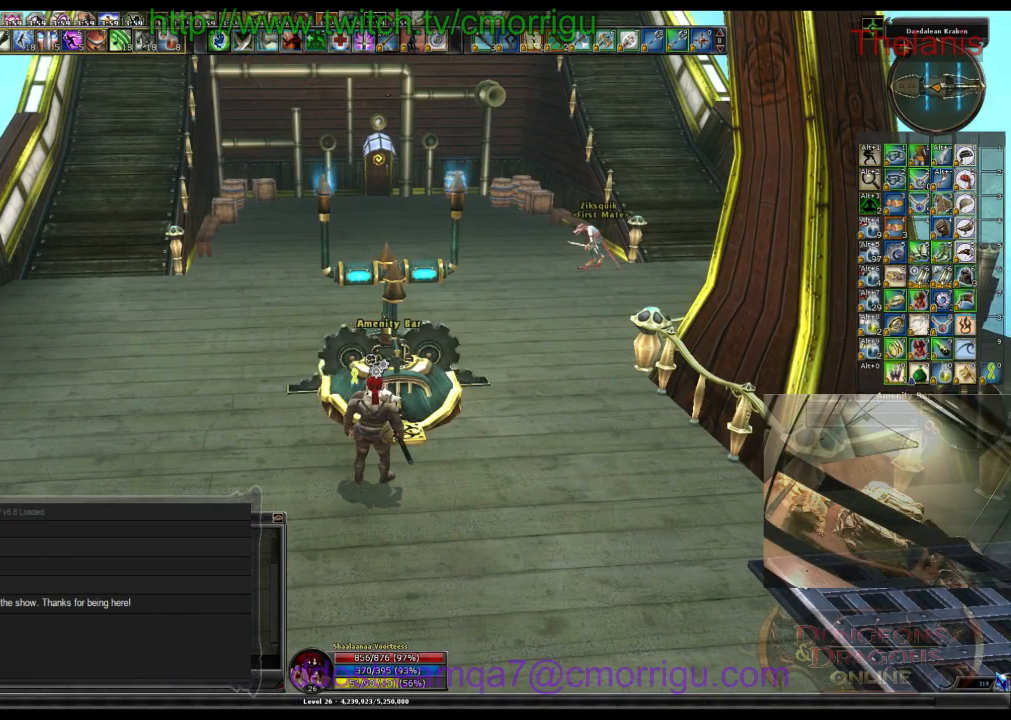
{"keys": [], "events": []}
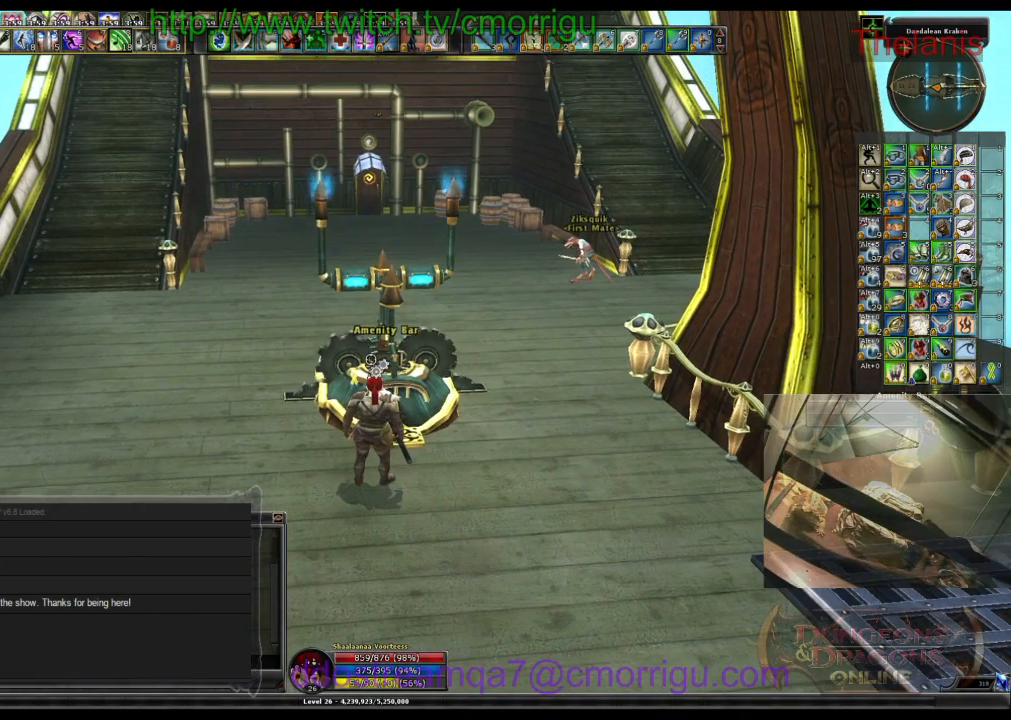
{"keys": ["a", "w"], "events": [[233, "a", "down"], [467, "w", "down"]]}
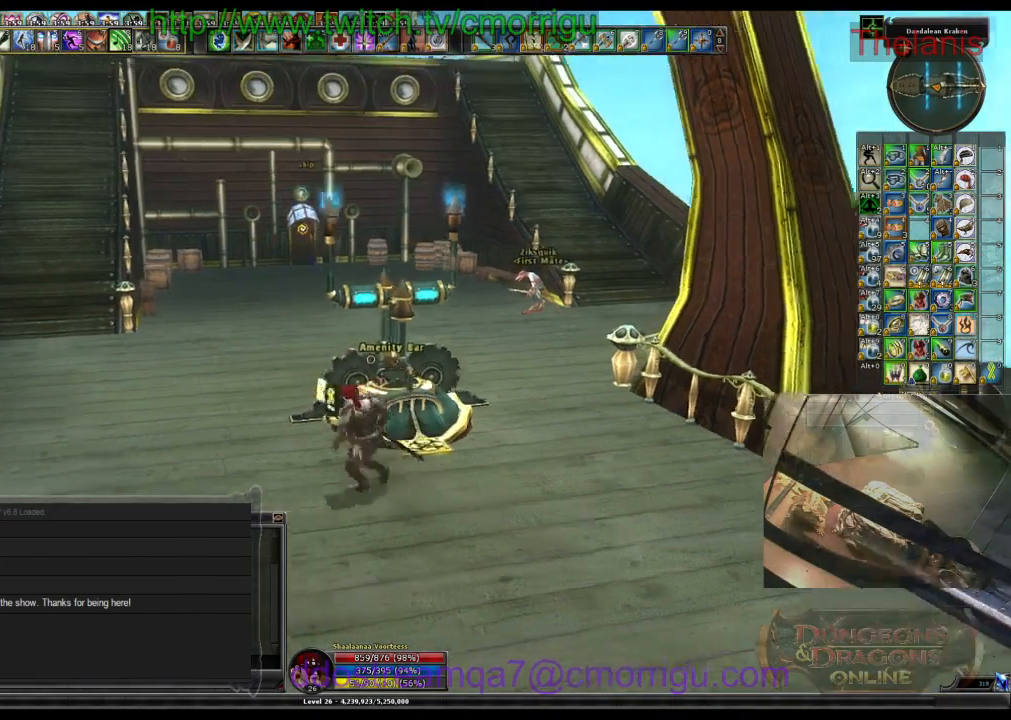
{"keys": ["w"], "events": [[200, "a", "up"]]}
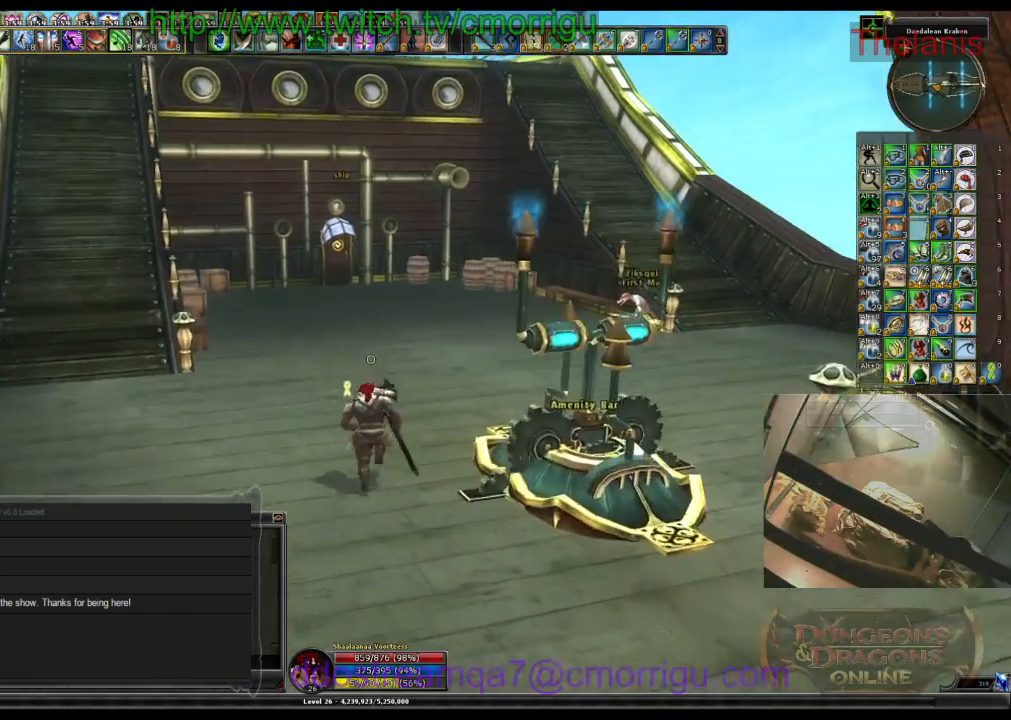
{"keys": ["w"], "events": []}
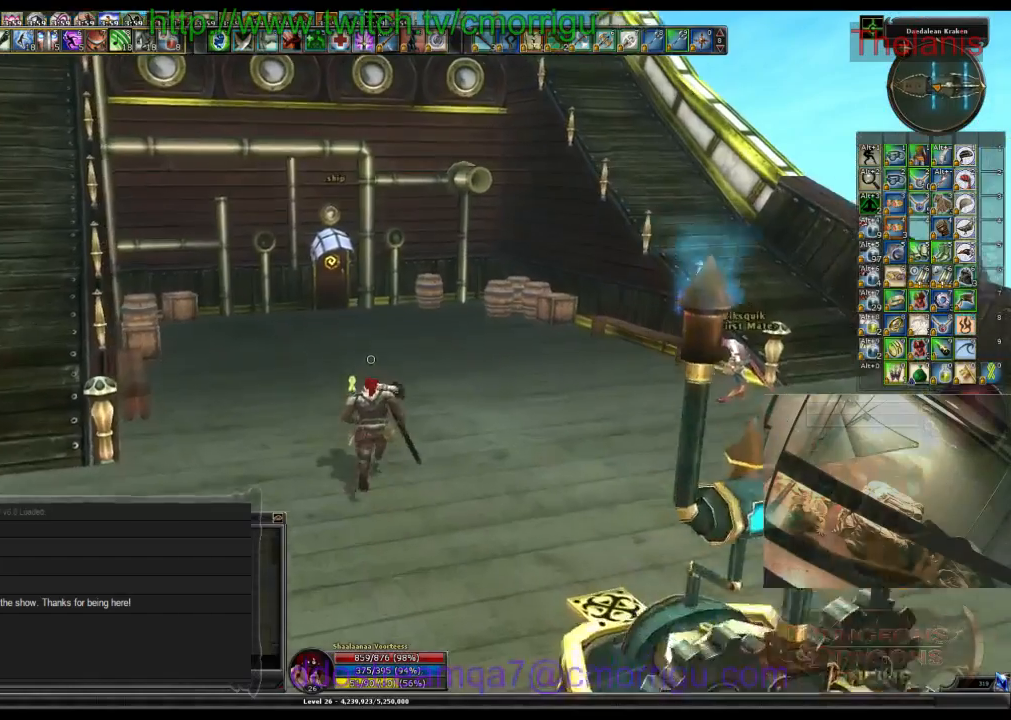
{"keys": ["d", "w"], "events": [[233, "d", "down"]]}
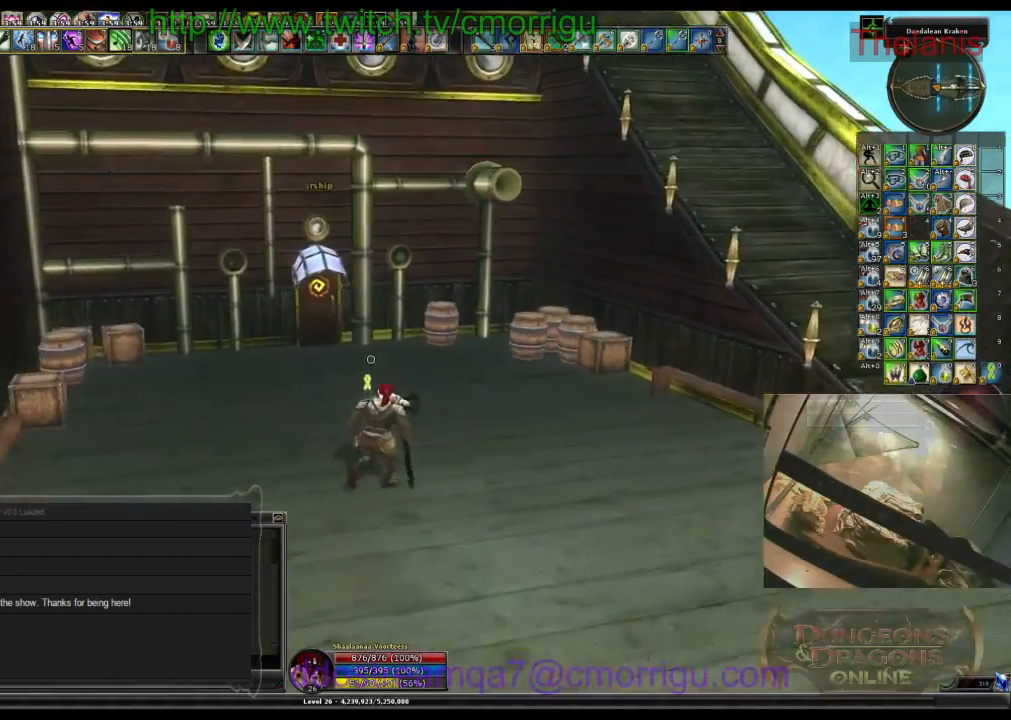
{"keys": [], "events": [[33, "d", "up"], [67, "w", "up"]]}
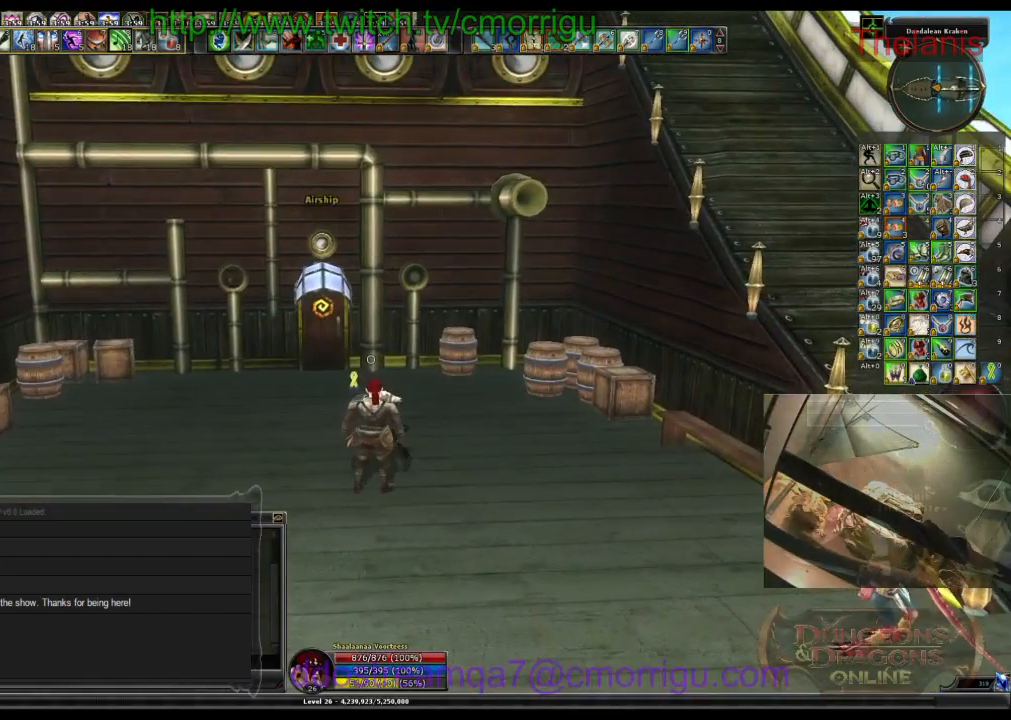
{"keys": ["a"], "events": [[200, "a", "down"]]}
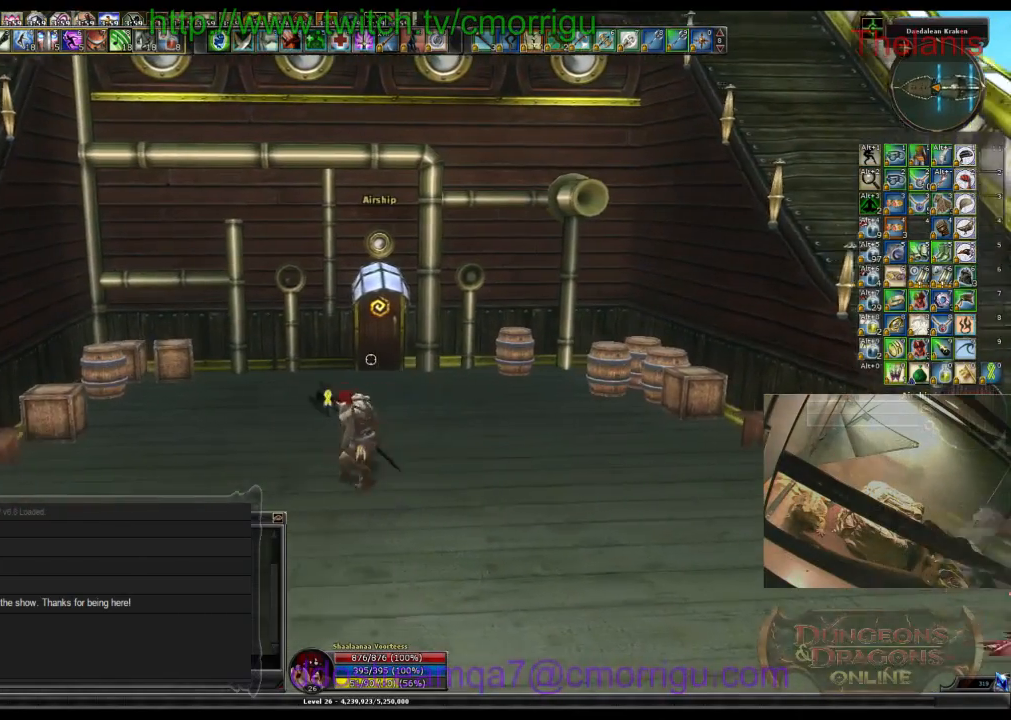
{"keys": ["d", "w"], "events": [[33, "a", "up"], [300, "w", "down"], [367, "d", "down"]]}
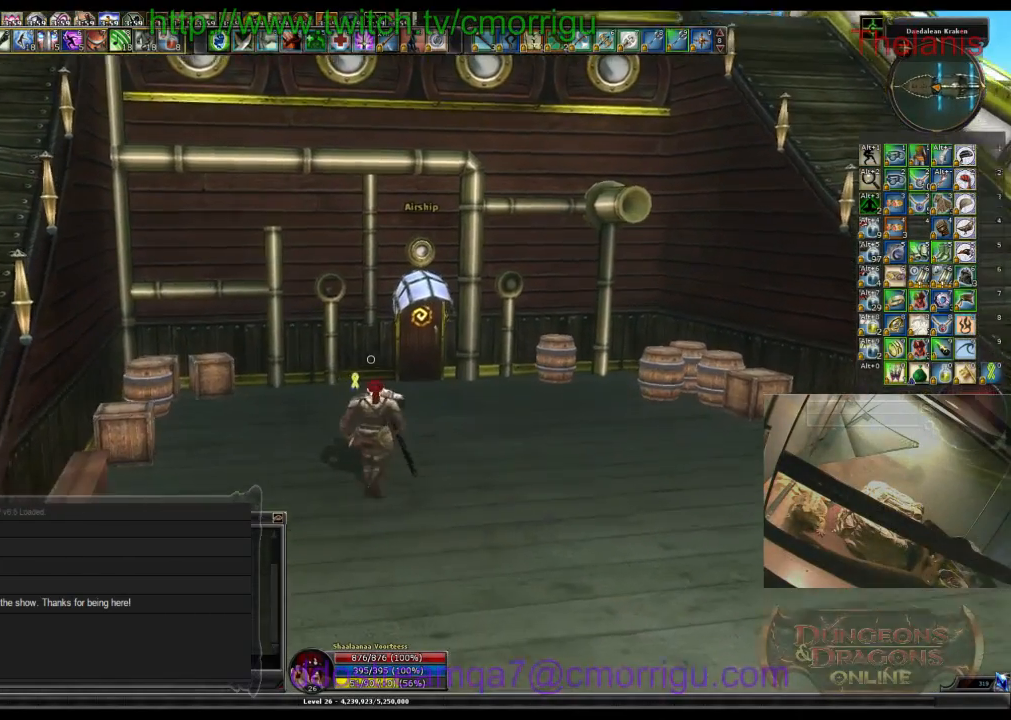
{"keys": [], "events": [[233, "d", "up"], [267, "w", "up"]]}
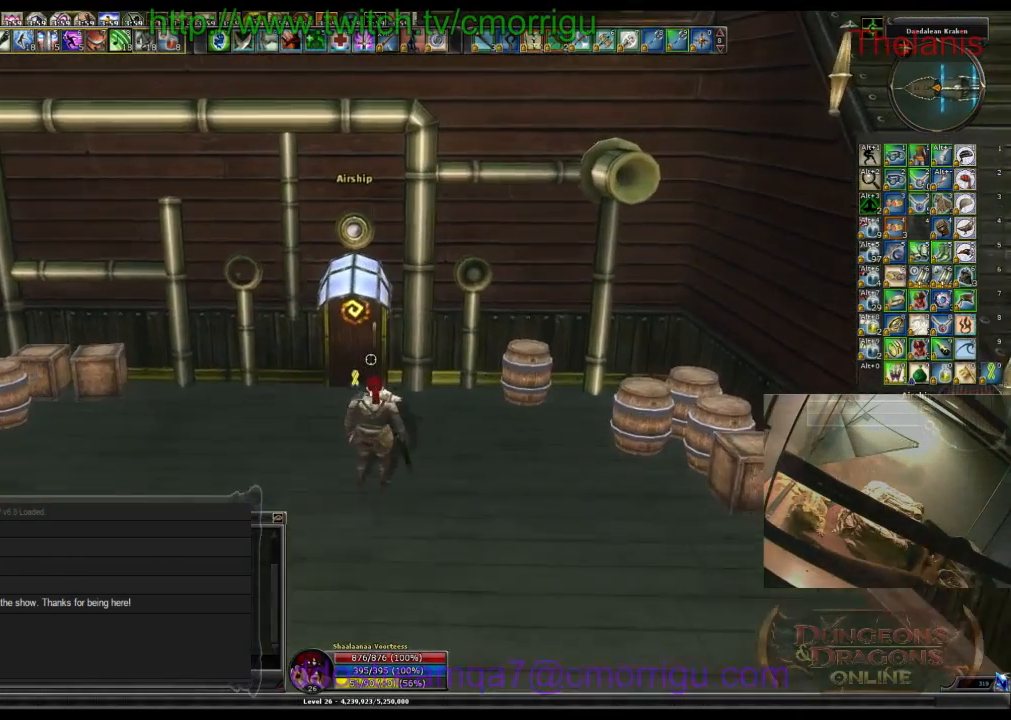
{"keys": [], "events": [[133, "w", "down"], [267, "w", "up"]]}
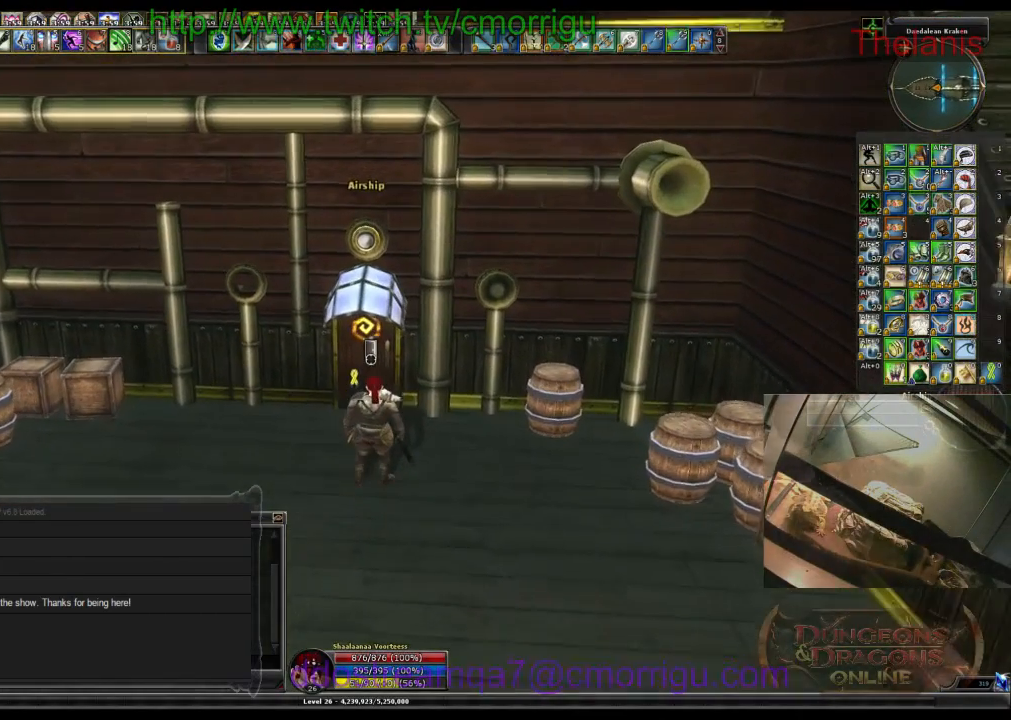
{"keys": [], "events": []}
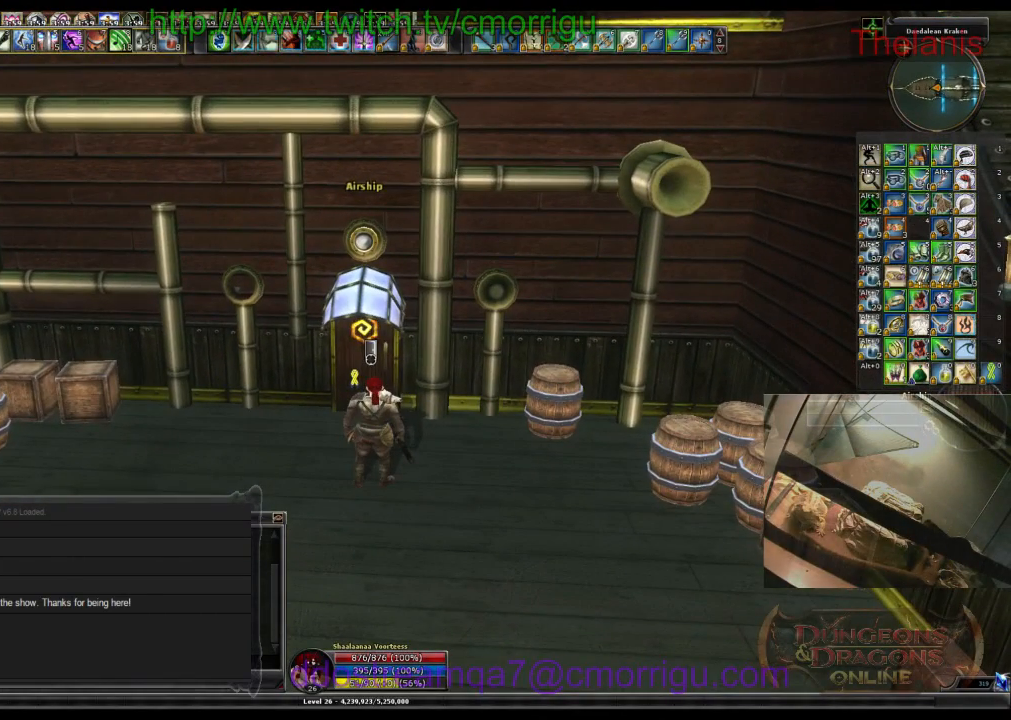
{"keys": [], "events": []}
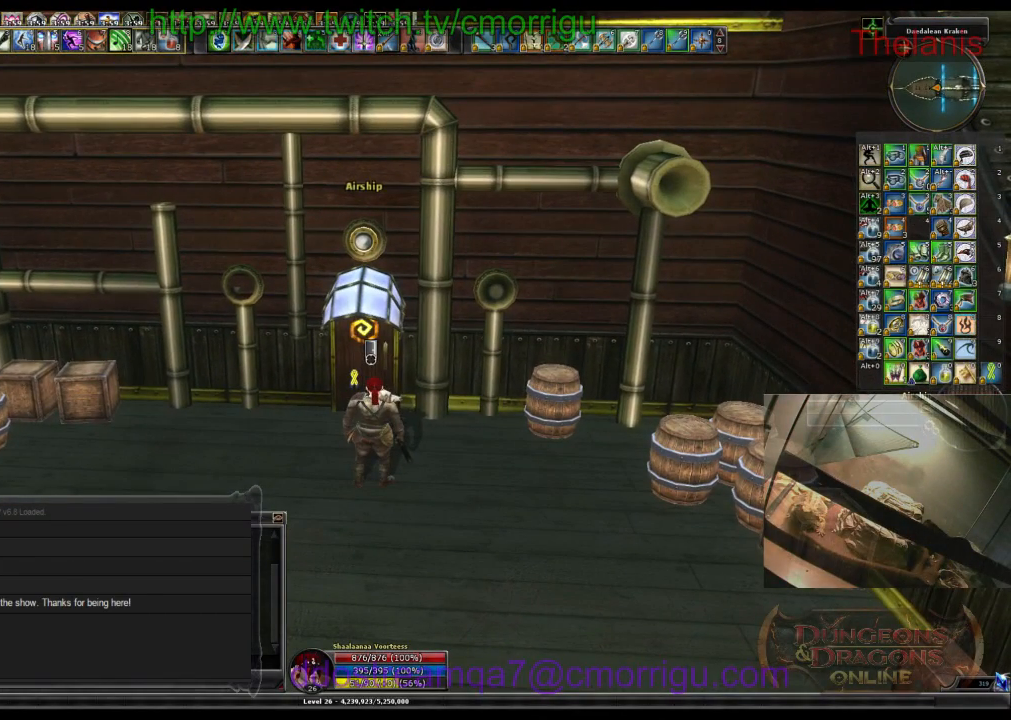
{"keys": [], "events": []}
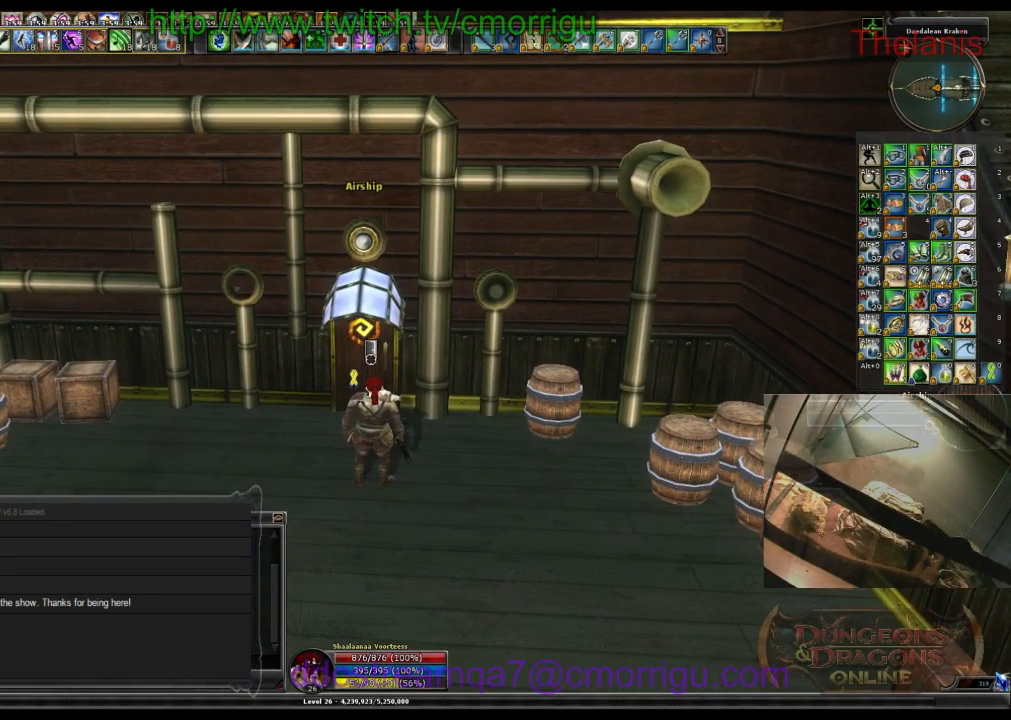
{"keys": [], "events": []}
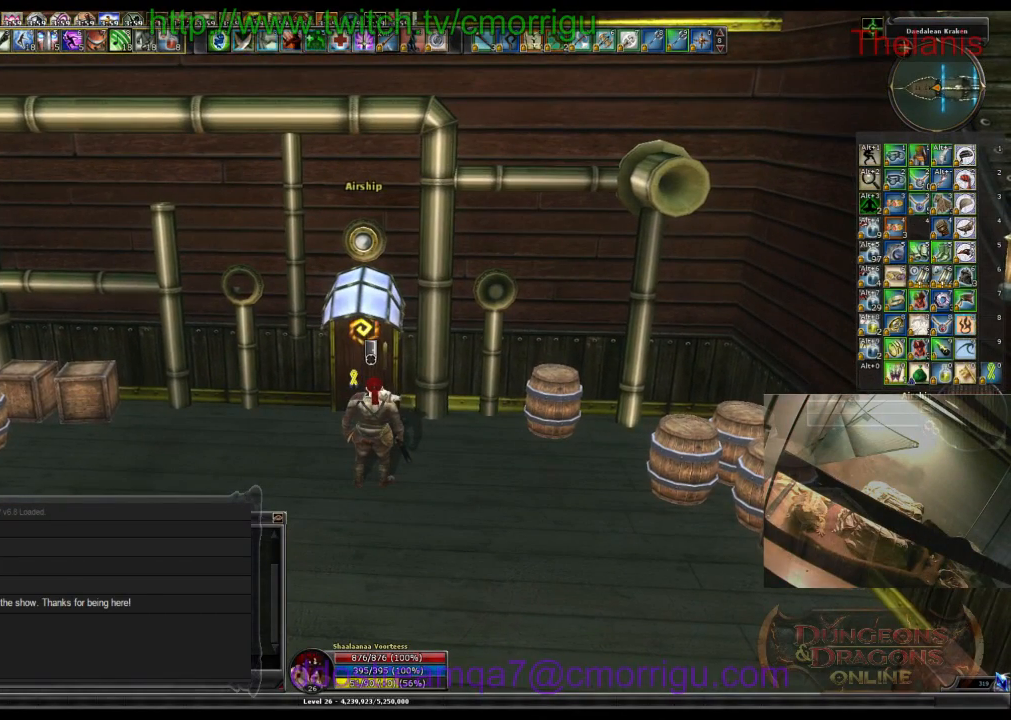
{"keys": [], "events": []}
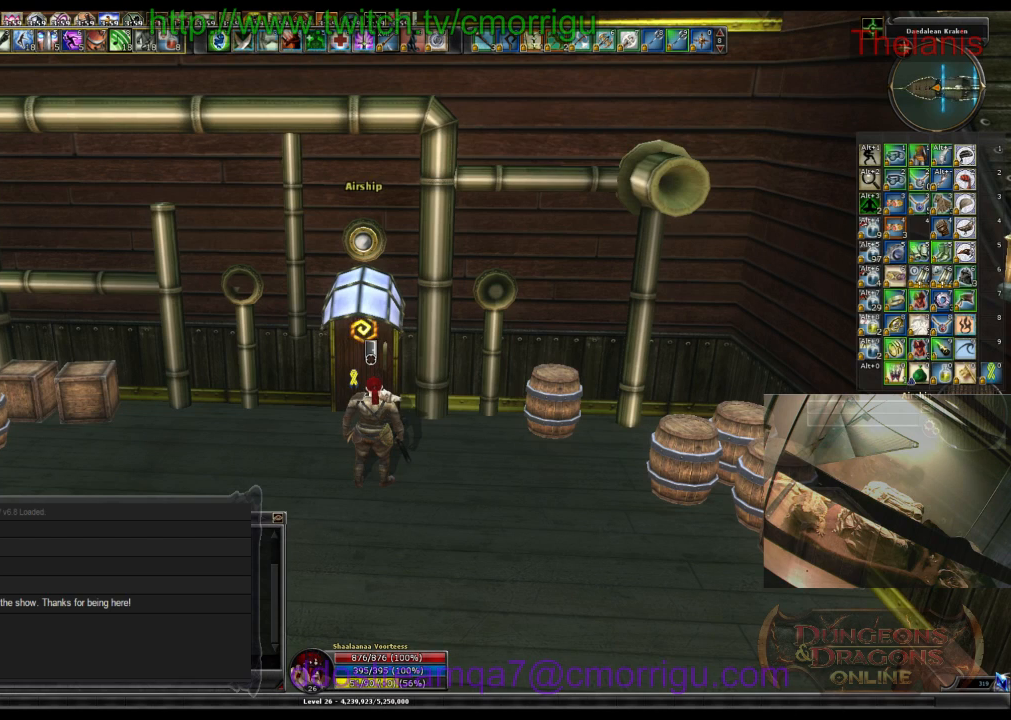
{"keys": [], "events": []}
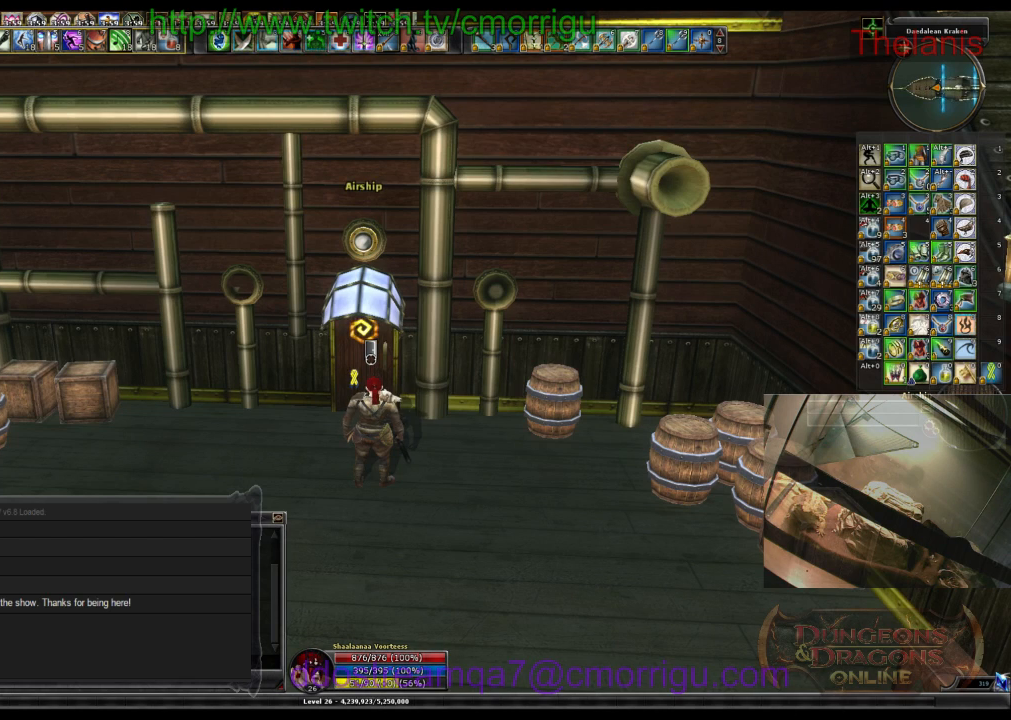
{"keys": [], "events": []}
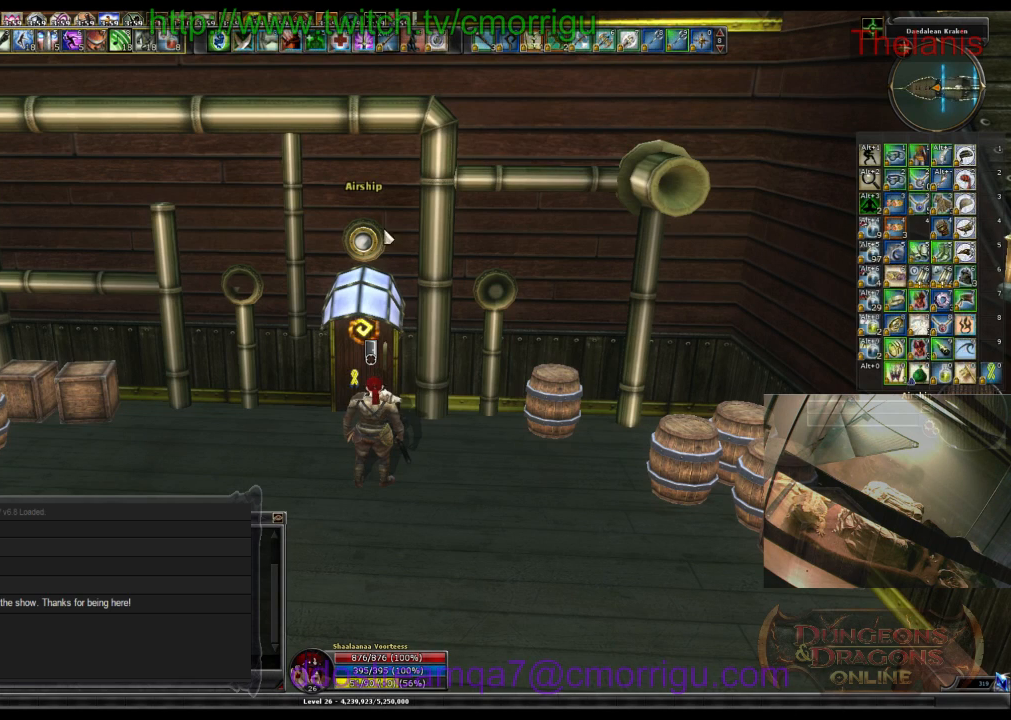
{"keys": [], "events": []}
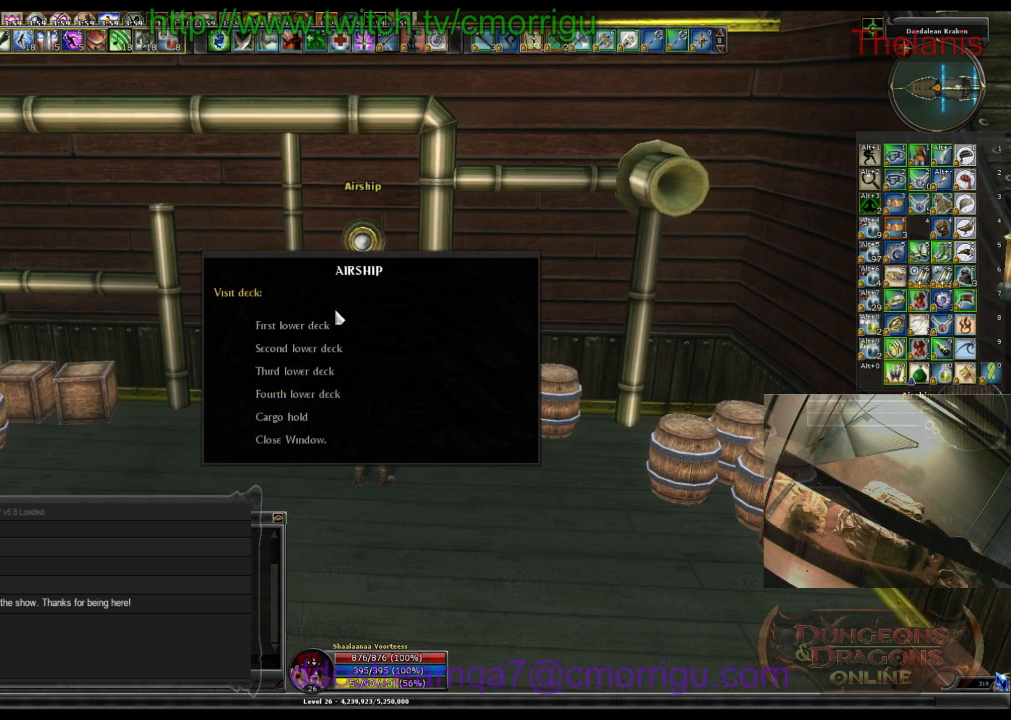
{"keys": [], "events": []}
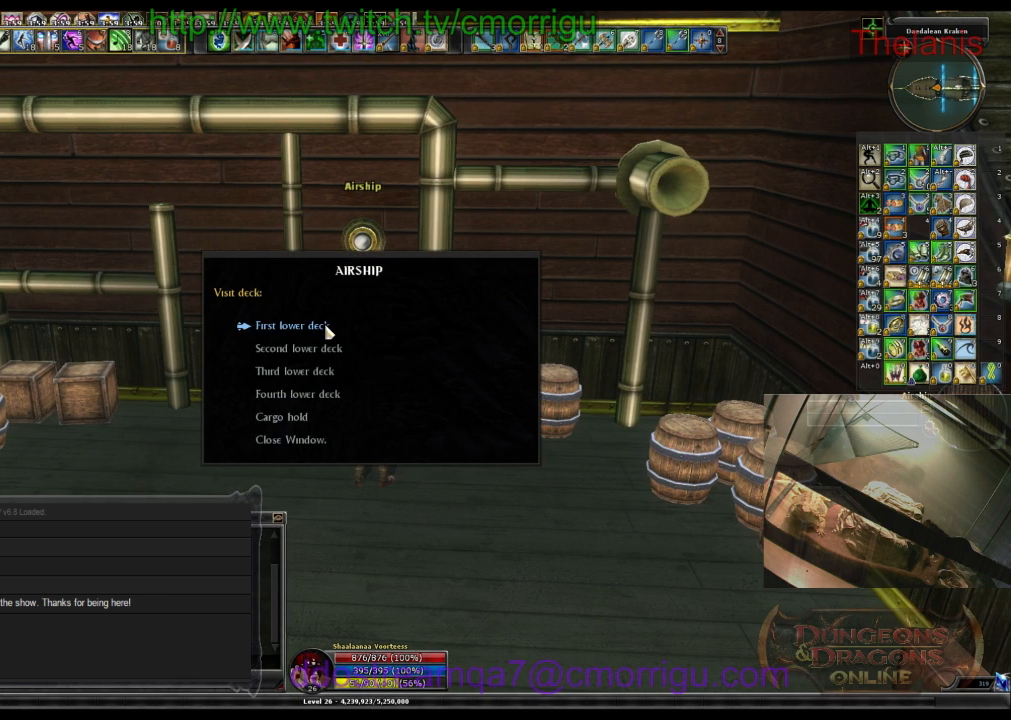
{"keys": [], "events": []}